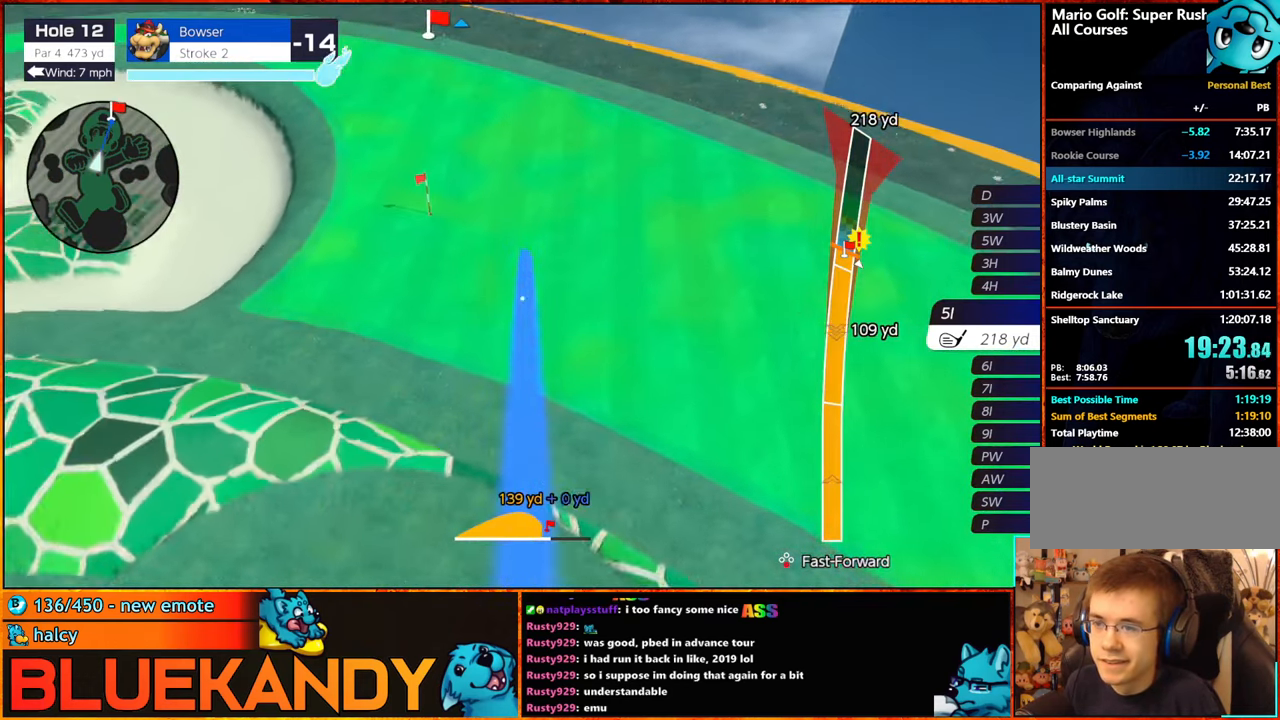
Gameplay with a controller (Nintendo layout); each line is a JSON object with the inputs held at the frame after it. "events" lists button and stick changes between this image and that frame as [ms after this image, input, new state], when the widget could be followed in between. Not read: L1 L2 L3 R1 R2 R3.
{"buttons": ["B"], "left_stick": "center", "right_stick": "center", "events": []}
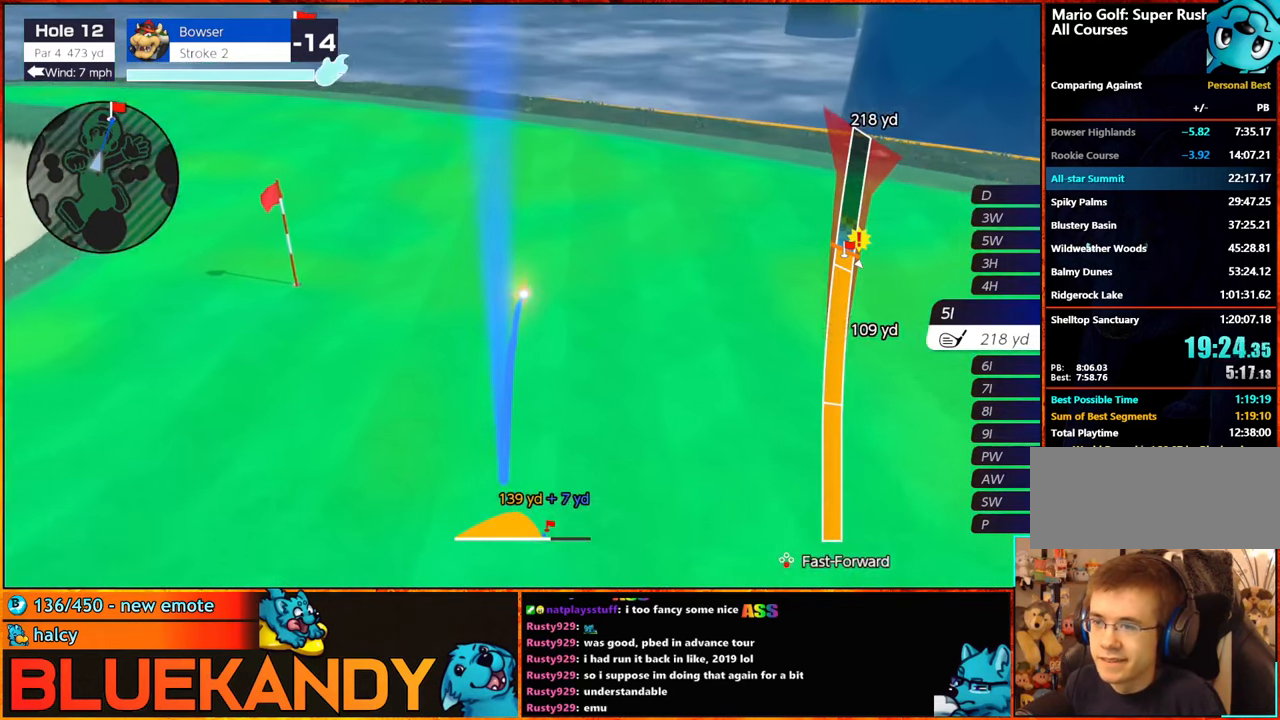
{"buttons": ["B"], "left_stick": "center", "right_stick": "center", "events": []}
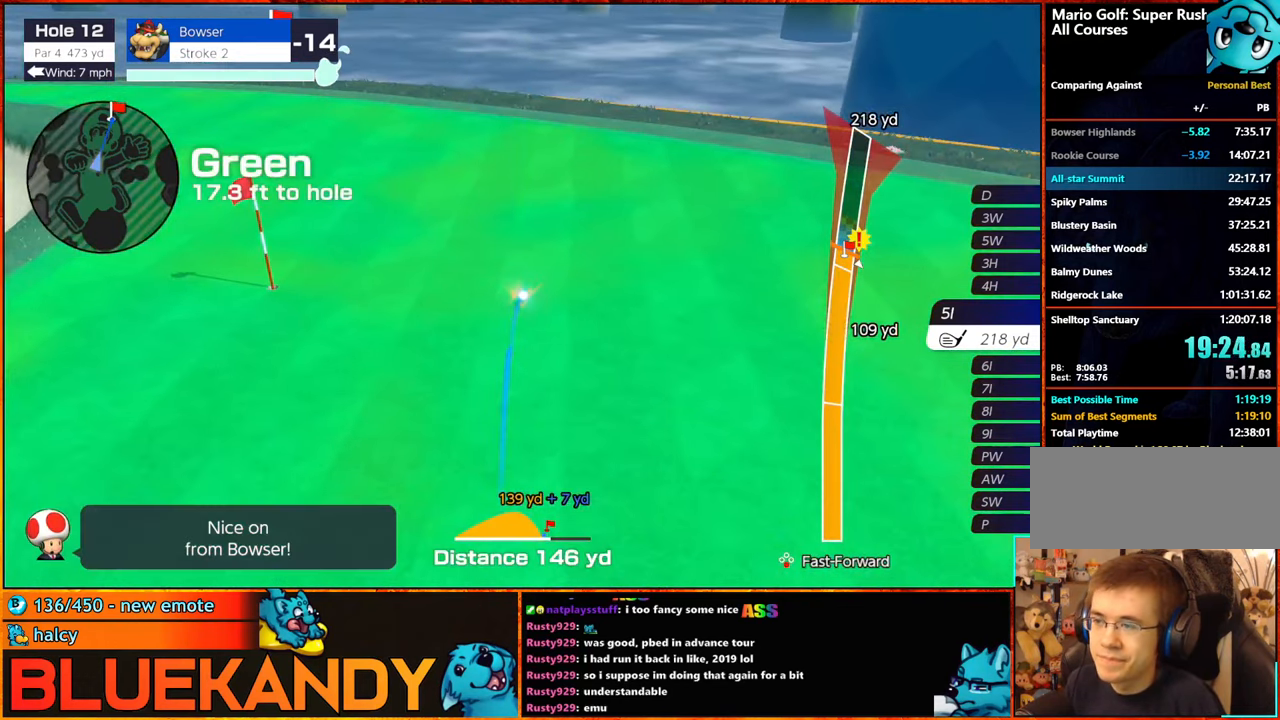
{"buttons": ["B"], "left_stick": "center", "right_stick": "center", "events": []}
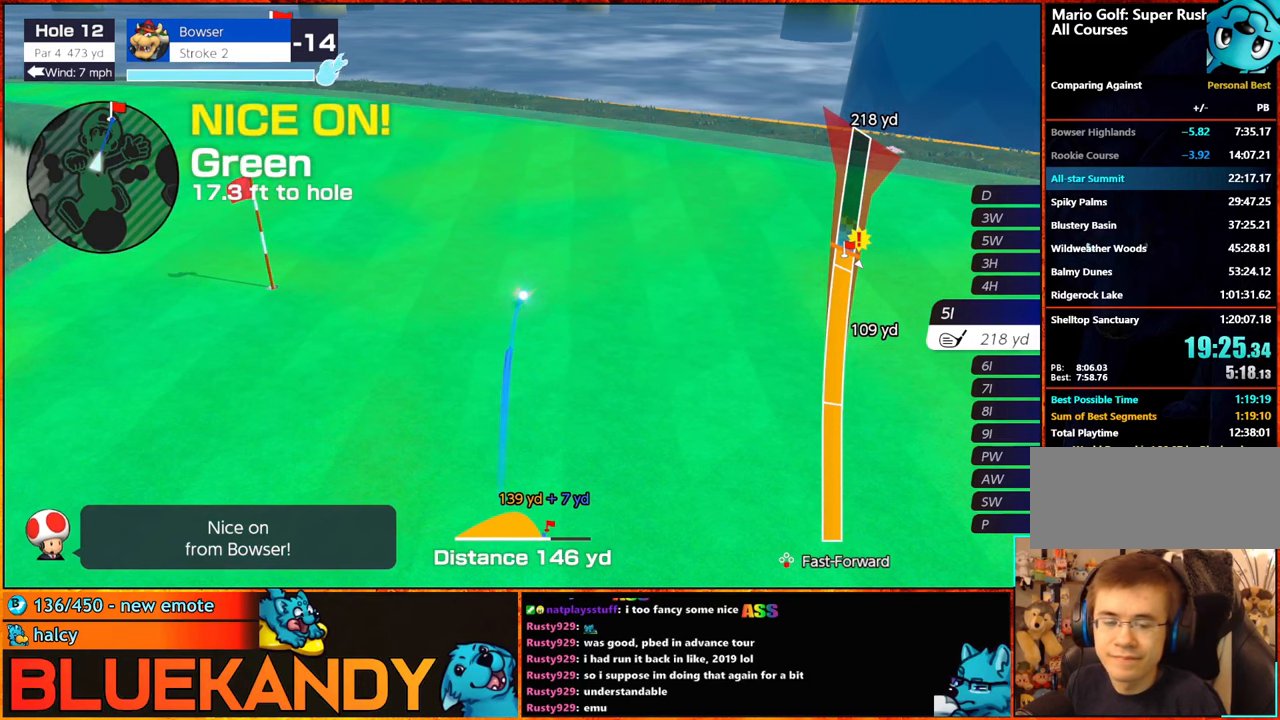
{"buttons": ["B"], "left_stick": "center", "right_stick": "center", "events": []}
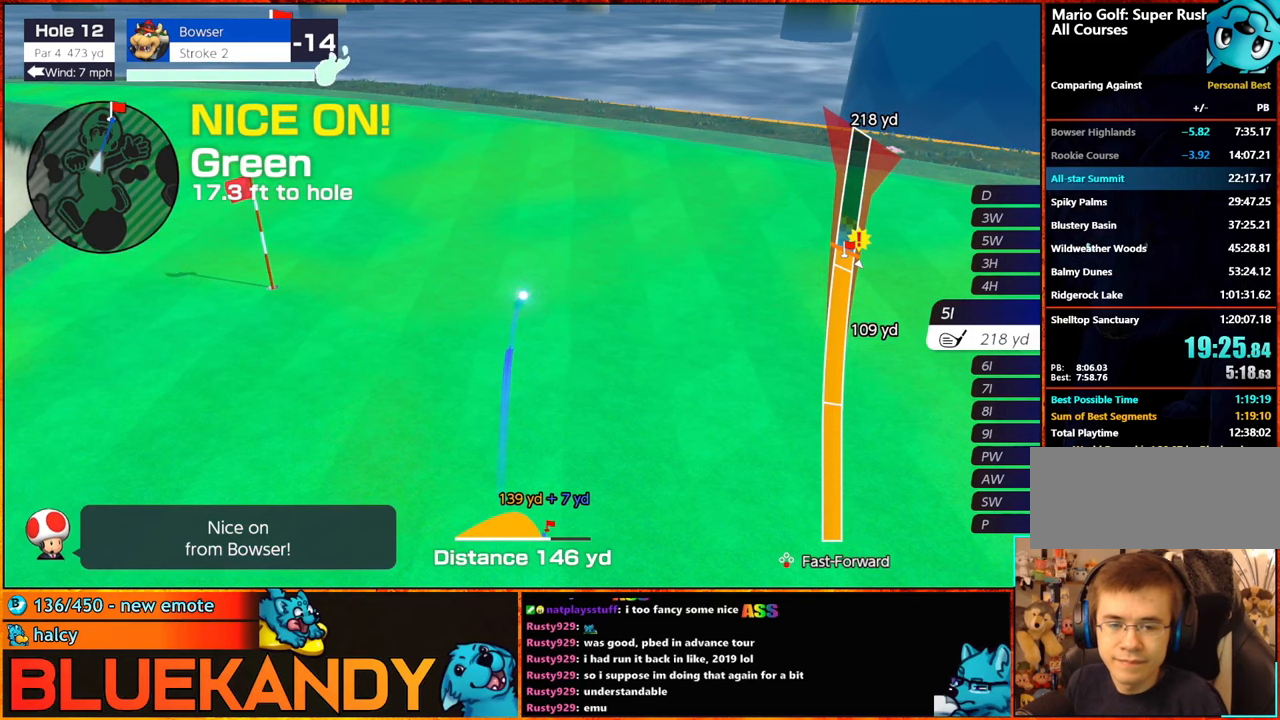
{"buttons": ["B"], "left_stick": "center", "right_stick": "center", "events": []}
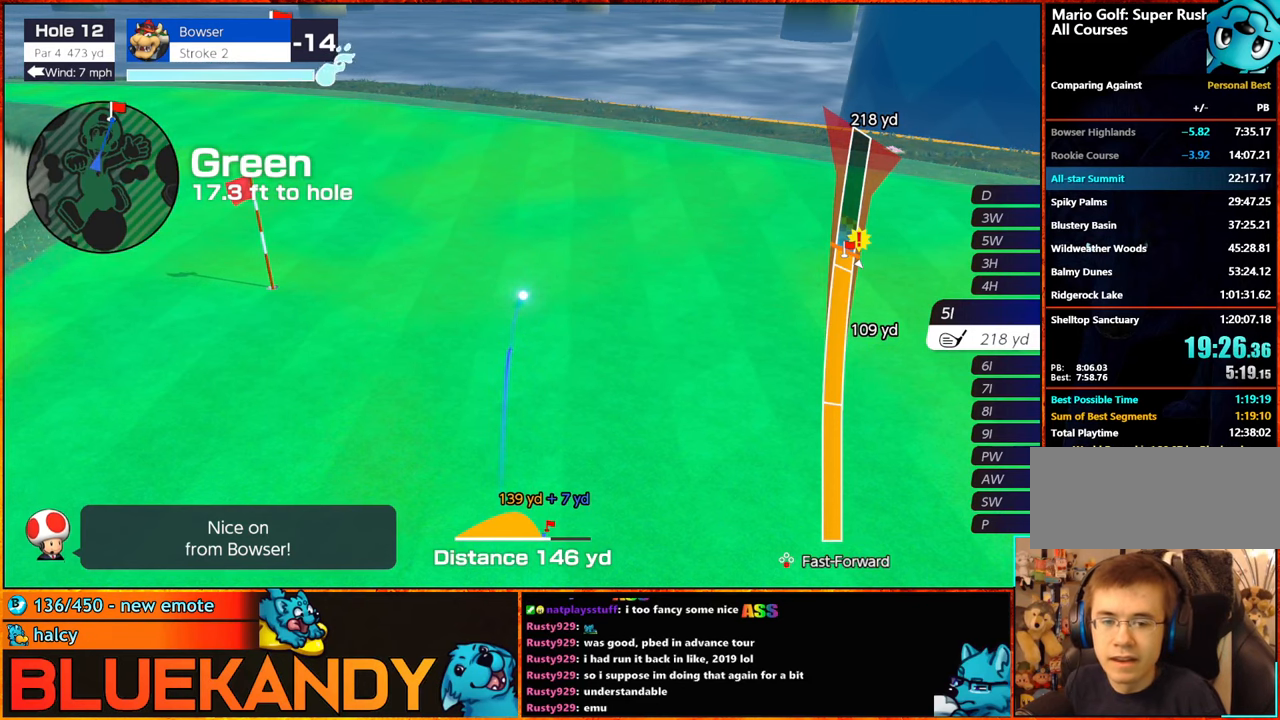
{"buttons": [], "left_stick": "center", "right_stick": "center", "events": [[17, "B", "up"]]}
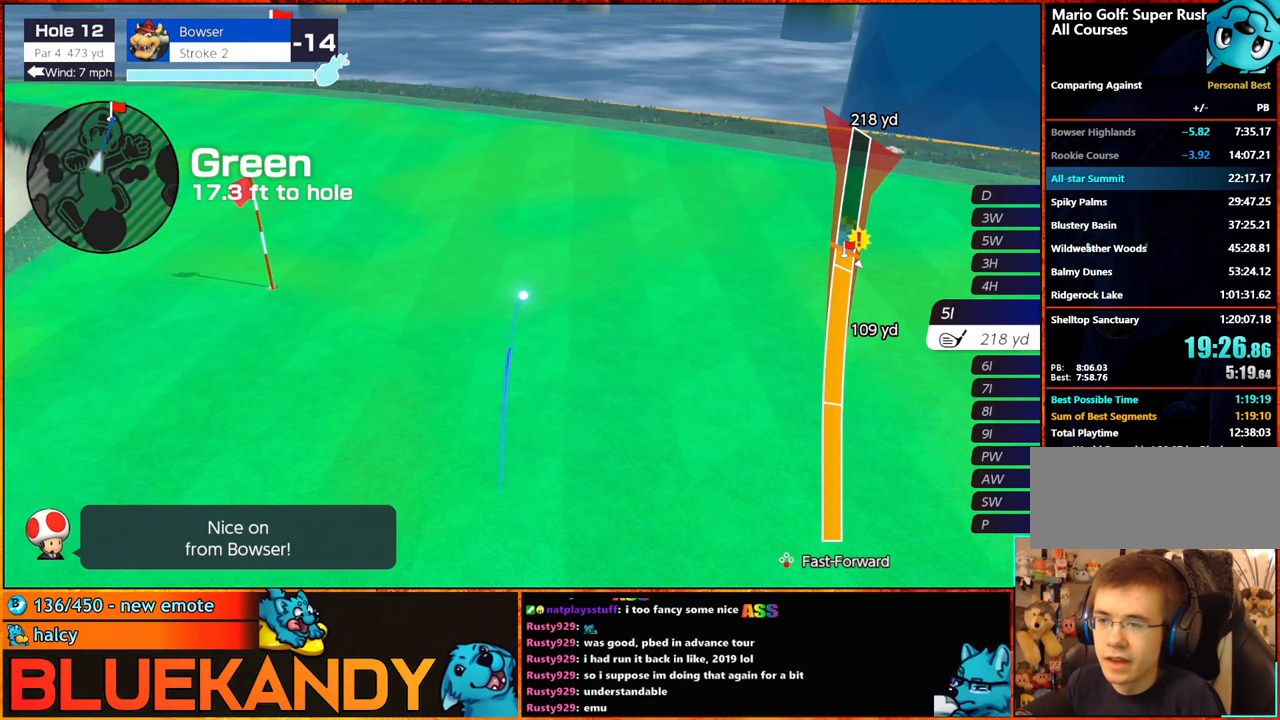
{"buttons": [], "left_stick": "center", "right_stick": "center", "events": []}
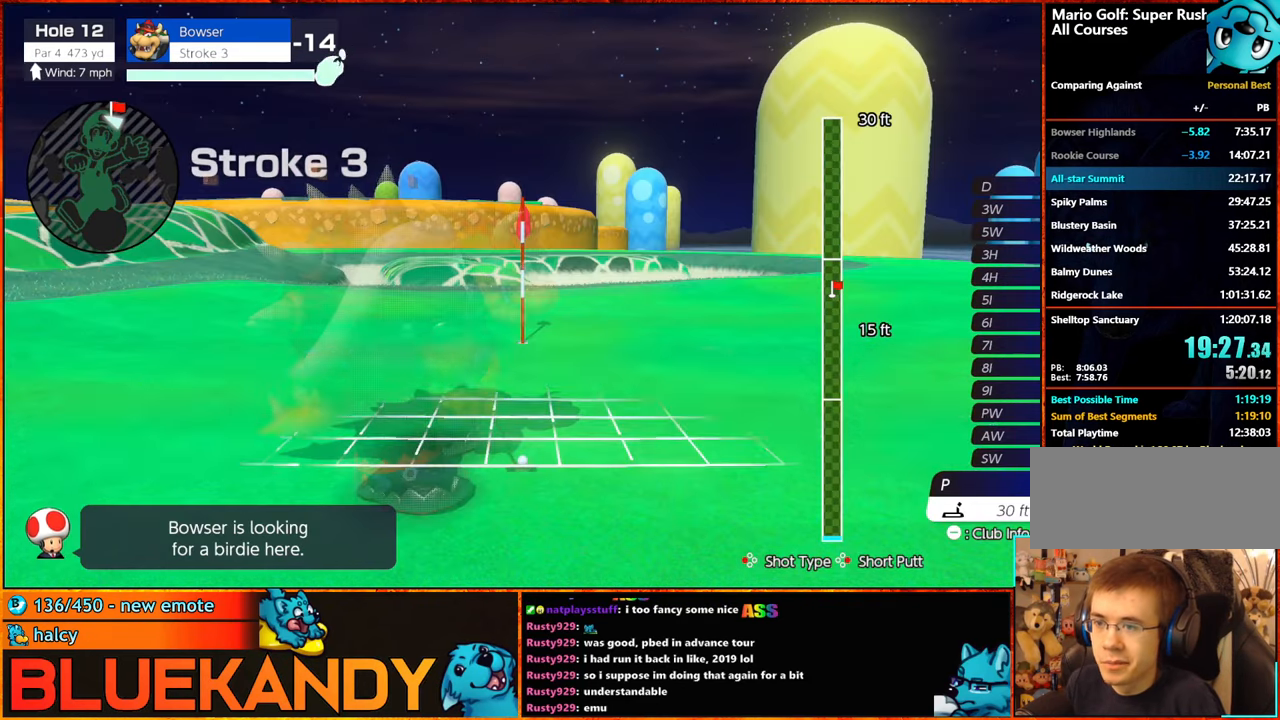
{"buttons": [], "left_stick": "left", "right_stick": "center", "events": [[217, "Y", "down"], [267, "Y", "up"], [317, "Y", "down"], [383, "Y", "up"], [417, "left_stick", "left"]]}
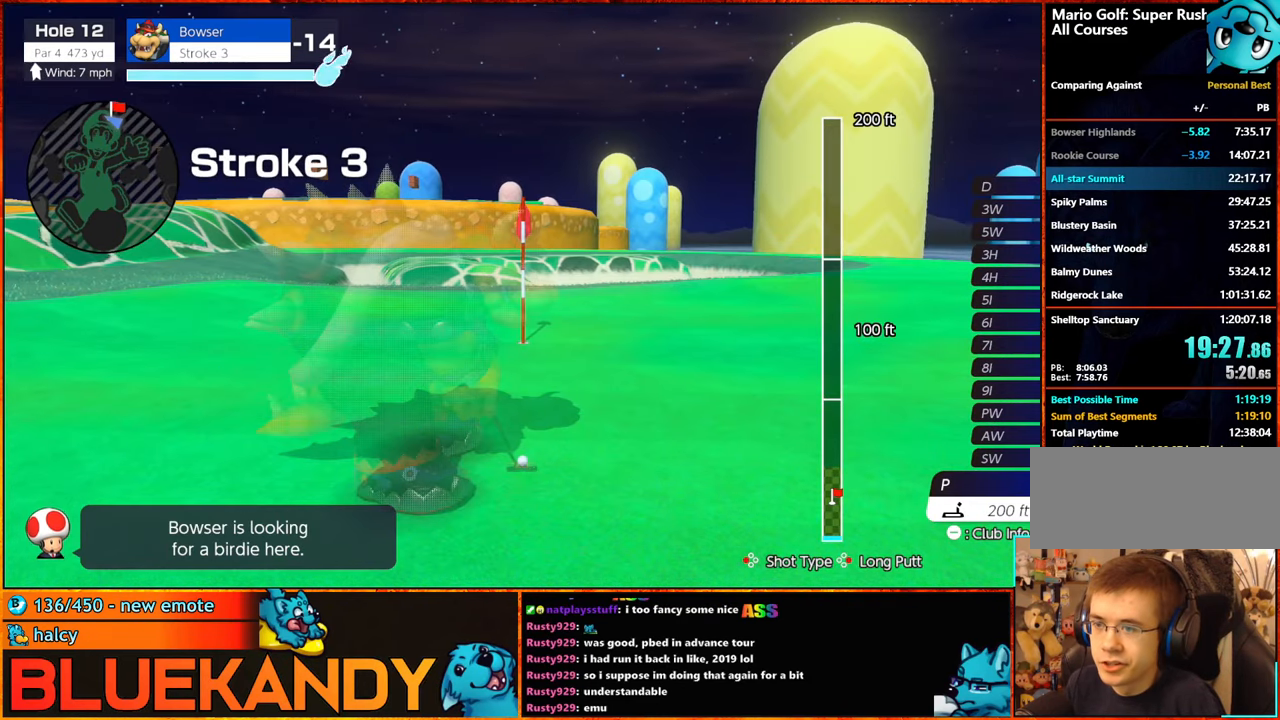
{"buttons": ["B"], "left_stick": "center", "right_stick": "center", "events": [[50, "A", "down"], [83, "left_stick", "center"], [183, "A", "up"], [267, "A", "down"], [333, "A", "up"], [417, "B", "down"]]}
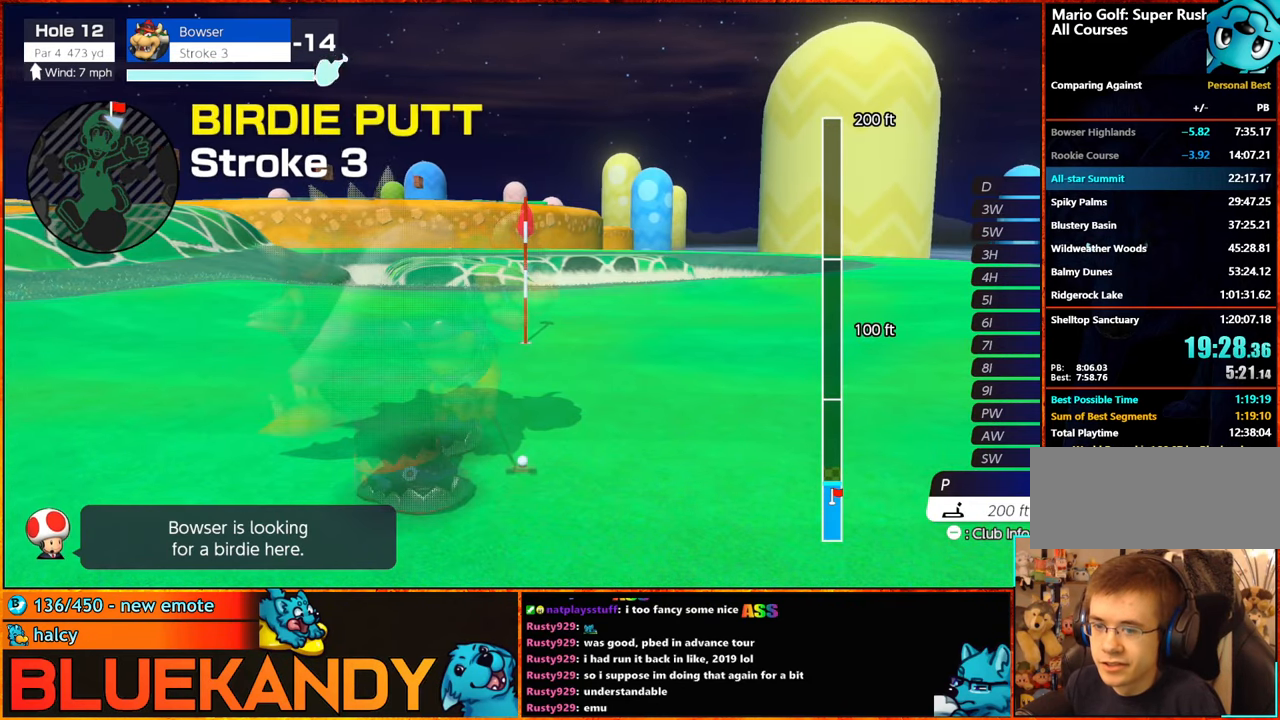
{"buttons": ["B"], "left_stick": "center", "right_stick": "center", "events": []}
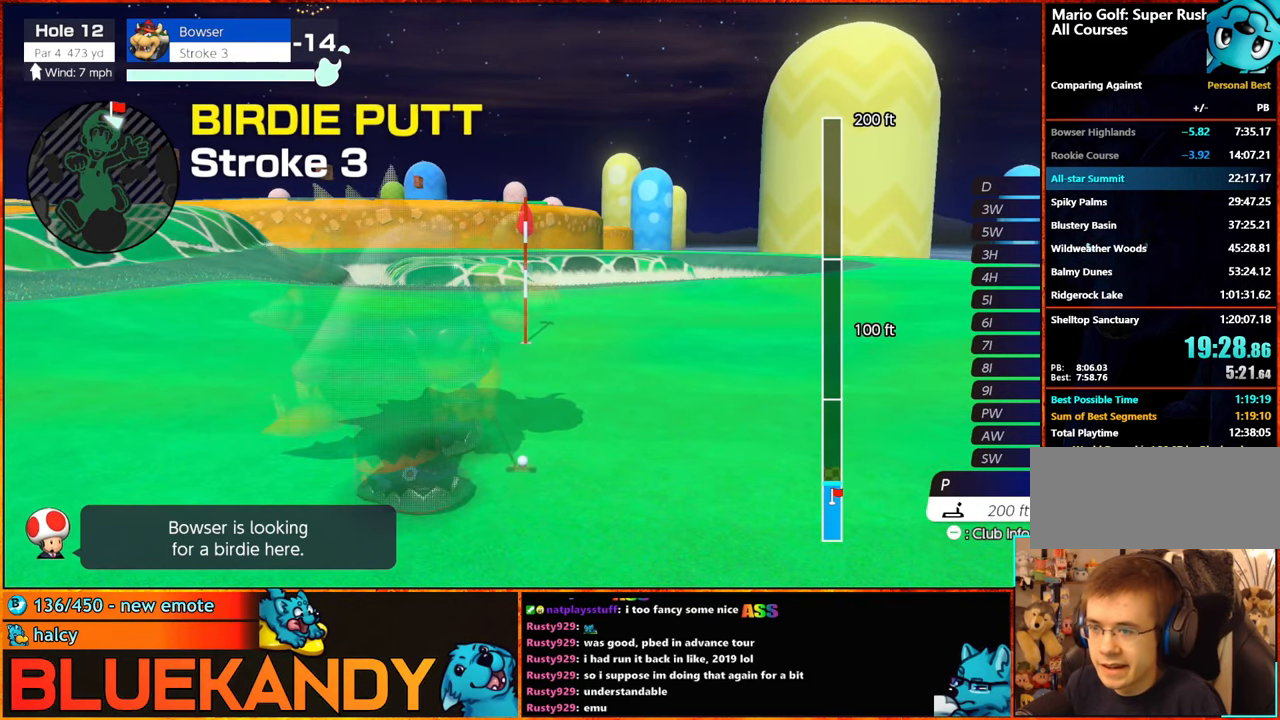
{"buttons": ["B"], "left_stick": "center", "right_stick": "center", "events": []}
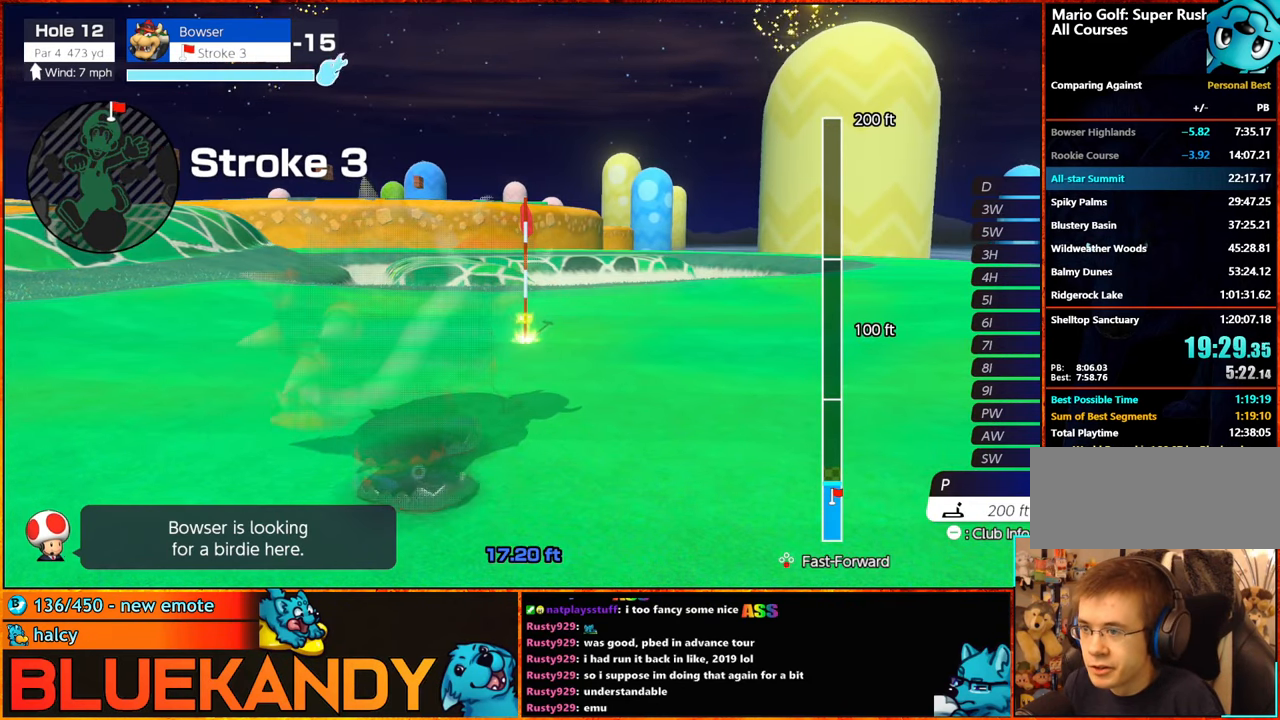
{"buttons": ["B"], "left_stick": "center", "right_stick": "center", "events": []}
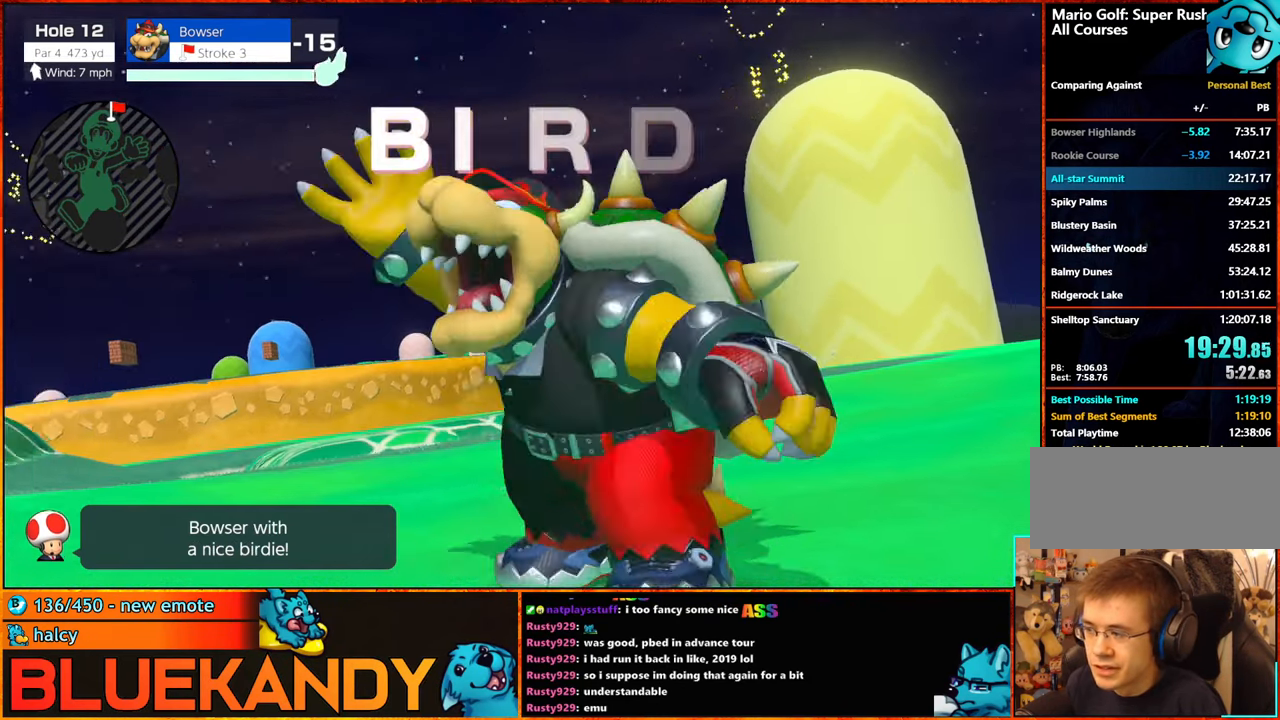
{"buttons": ["B"], "left_stick": "center", "right_stick": "center", "events": []}
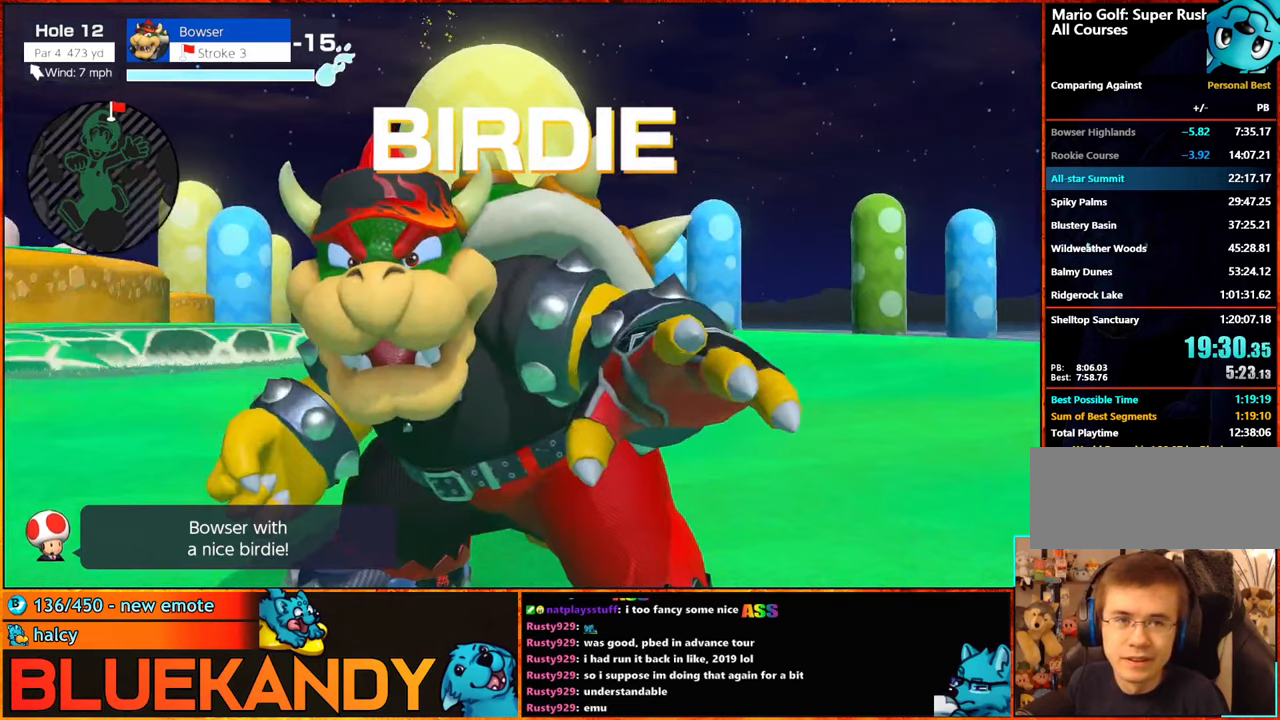
{"buttons": ["B"], "left_stick": "center", "right_stick": "center", "events": []}
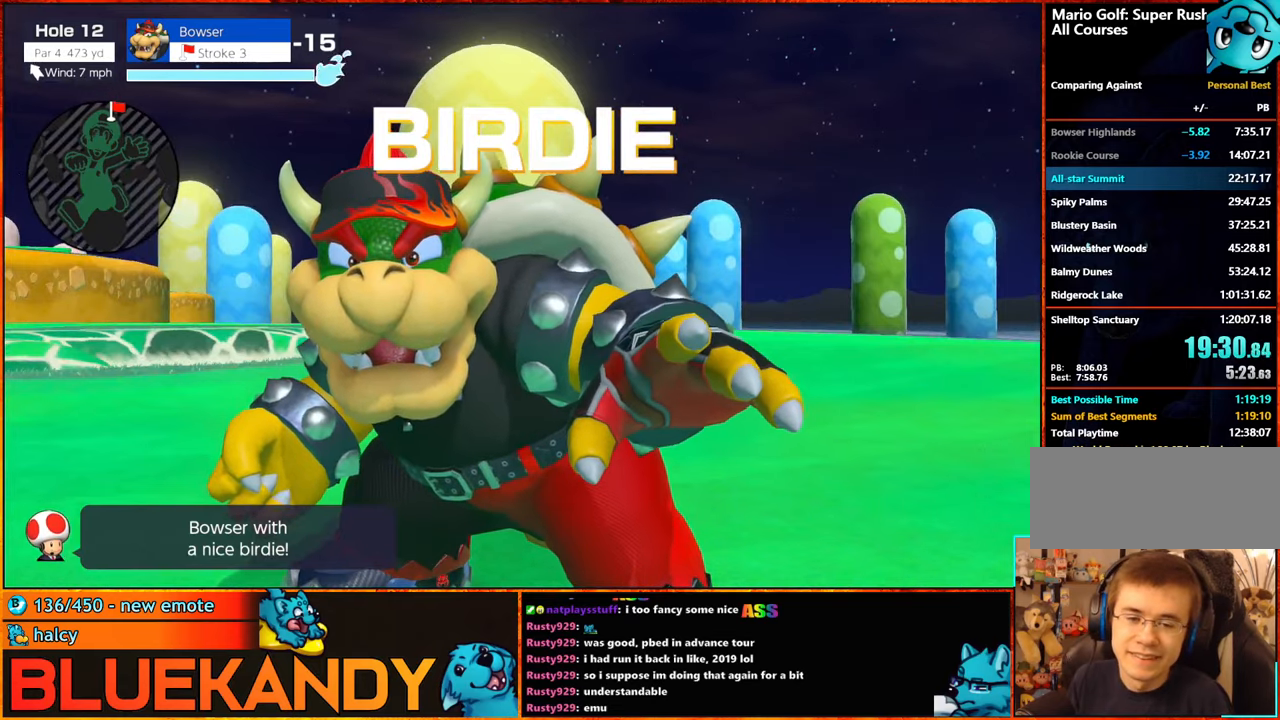
{"buttons": ["B"], "left_stick": "center", "right_stick": "center", "events": []}
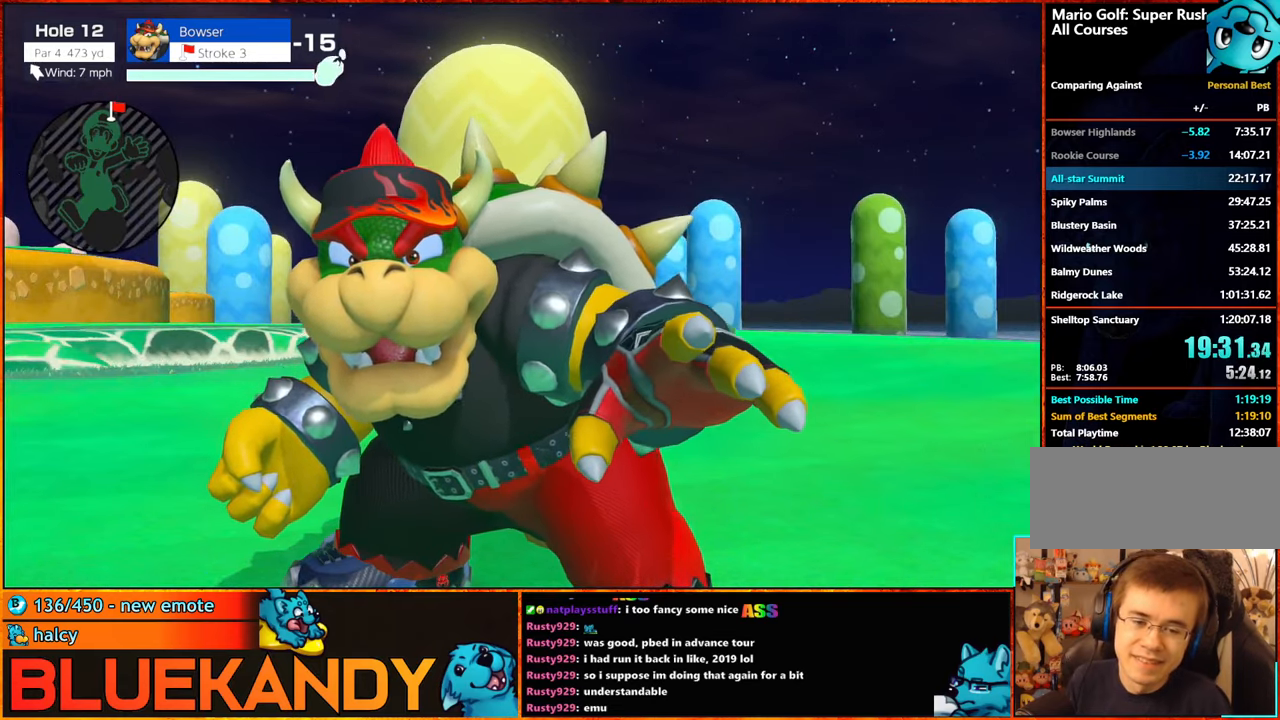
{"buttons": ["B"], "left_stick": "center", "right_stick": "center", "events": []}
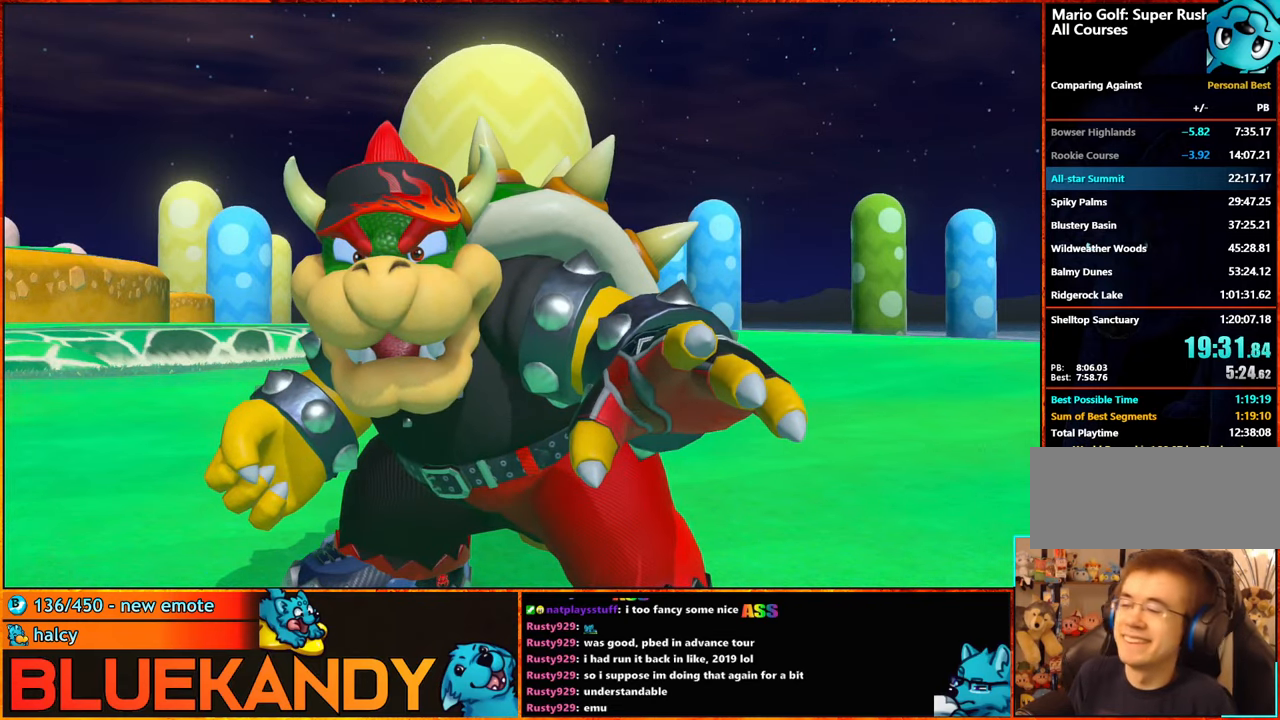
{"buttons": [], "left_stick": "center", "right_stick": "center", "events": [[217, "B", "up"], [384, "B", "down"], [417, "B", "up"]]}
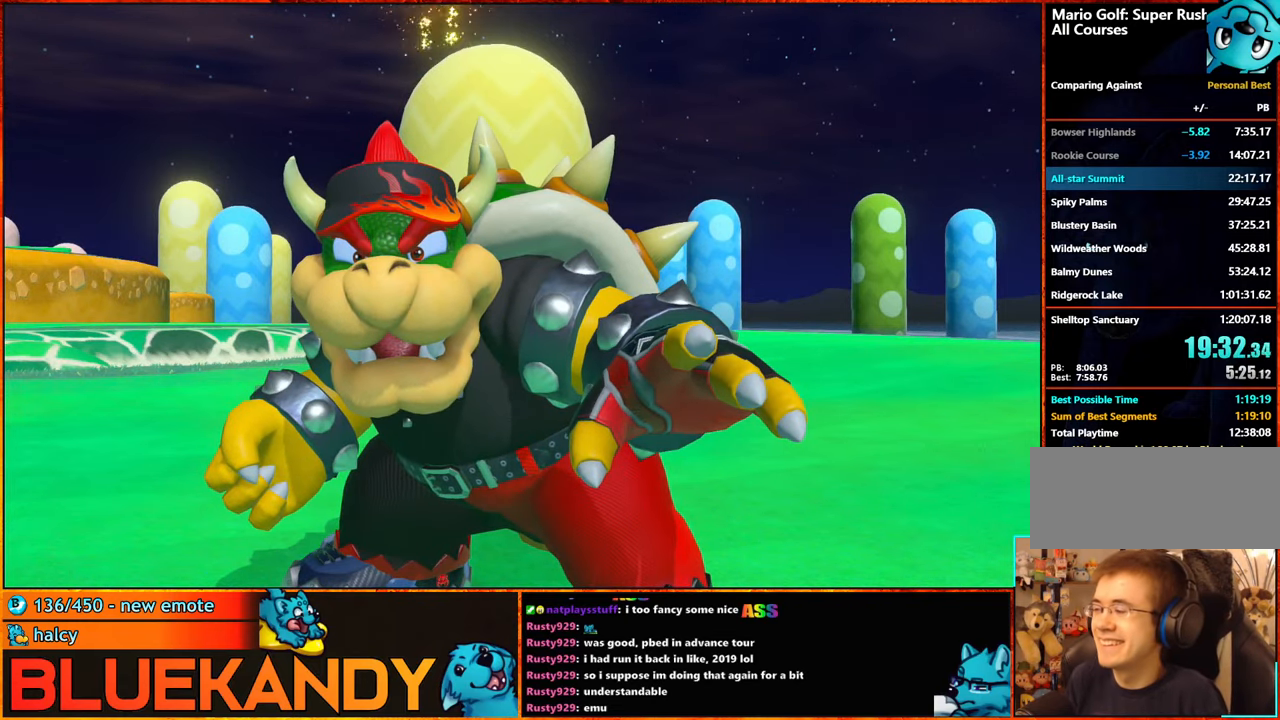
{"buttons": [], "left_stick": "center", "right_stick": "center", "events": [[17, "A", "down"], [17, "B", "down"], [100, "A", "up"], [100, "B", "up"], [200, "A", "down"], [200, "B", "down"], [267, "A", "up"], [284, "B", "up"], [384, "A", "down"], [384, "B", "down"], [467, "B", "up"], [484, "A", "up"]]}
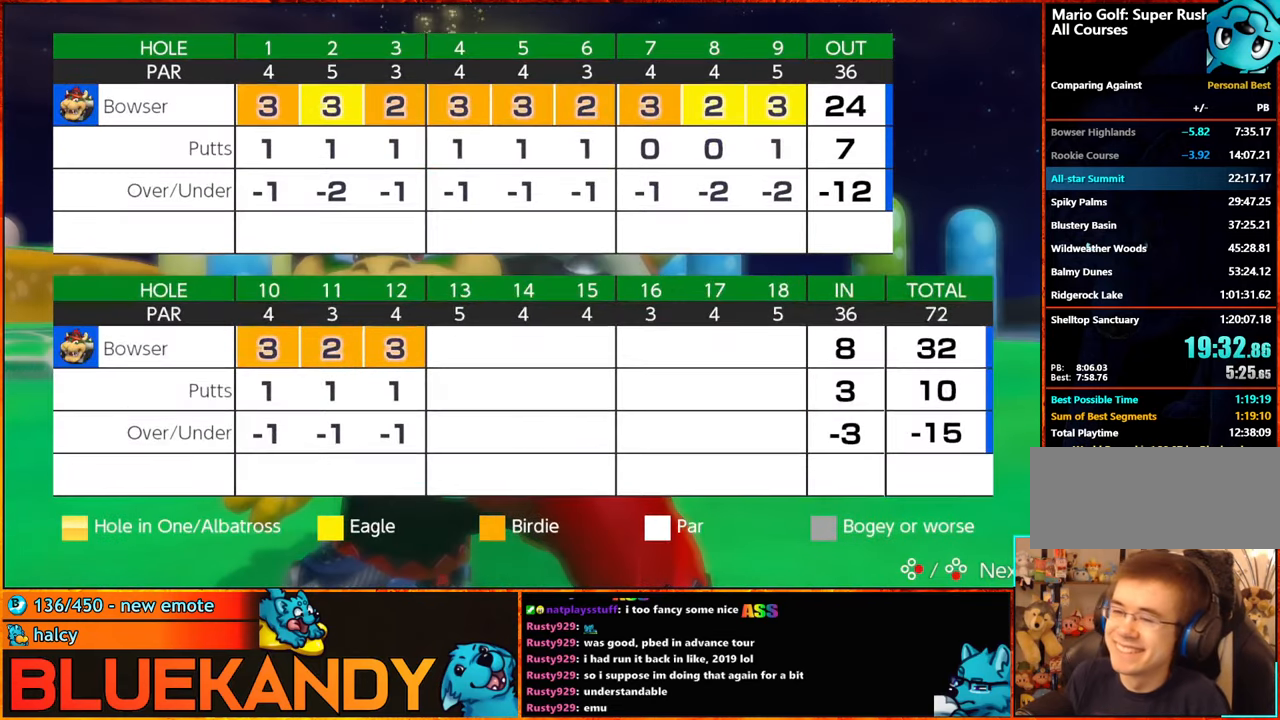
{"buttons": [], "left_stick": "center", "right_stick": "center", "events": [[34, "A", "down"], [50, "B", "down"], [134, "B", "up"], [167, "A", "up"], [217, "A", "down"], [284, "B", "down"], [334, "A", "up"], [334, "B", "up"], [400, "A", "down"], [417, "B", "down"], [484, "A", "up"], [484, "B", "up"]]}
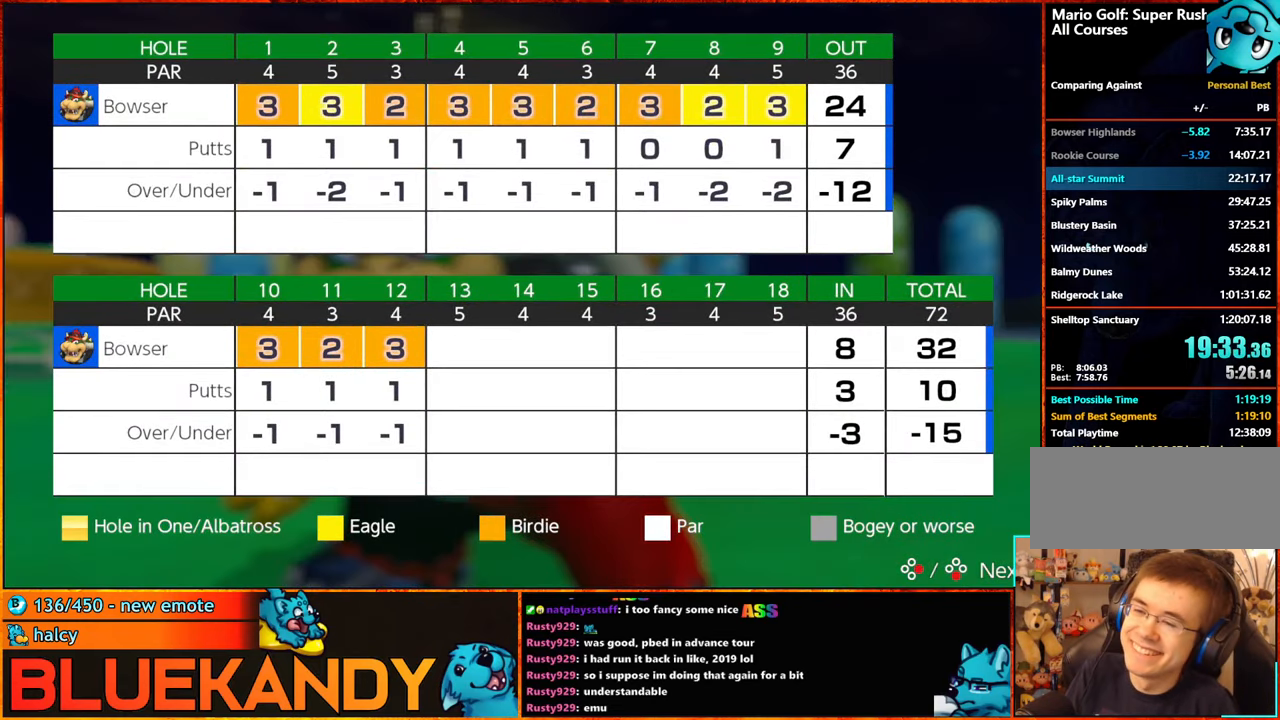
{"buttons": ["A", "B"], "left_stick": "center", "right_stick": "center", "events": [[67, "A", "down"], [117, "B", "down"], [167, "A", "up"], [184, "B", "up"], [284, "A", "down"], [350, "A", "up"], [434, "A", "down"], [500, "B", "down"]]}
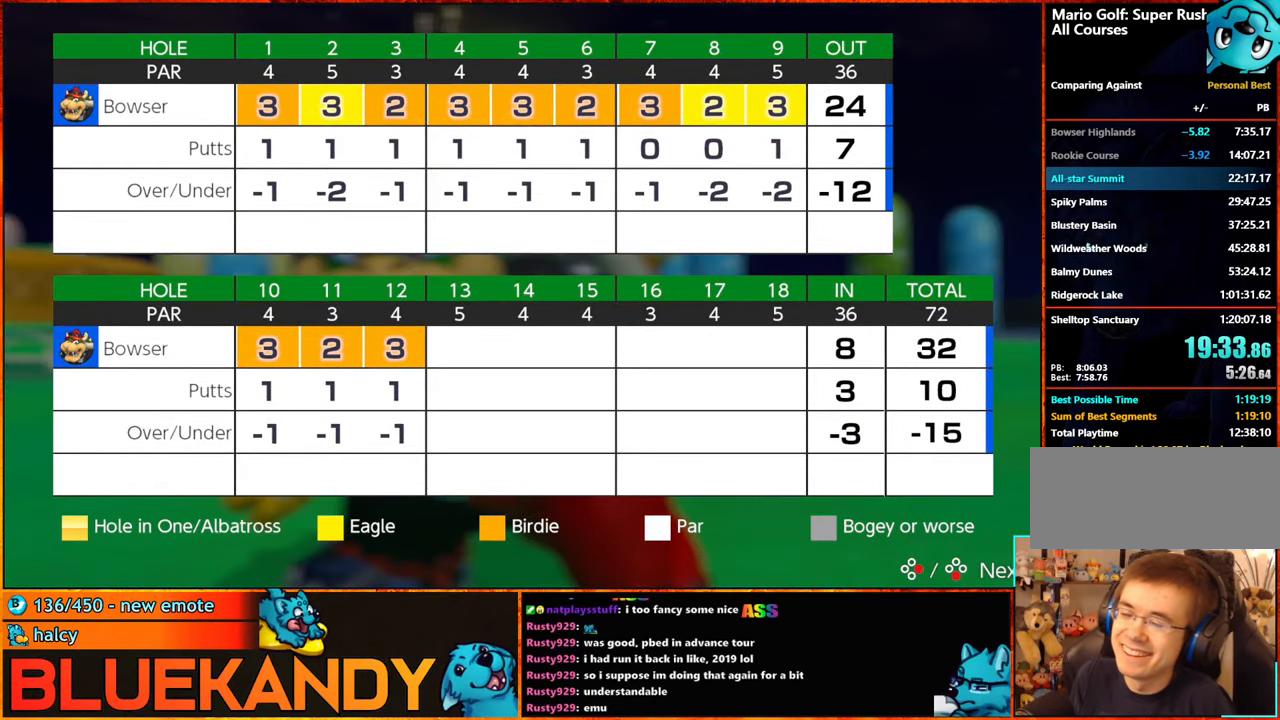
{"buttons": [], "left_stick": "center", "right_stick": "center", "events": [[34, "A", "up"], [34, "B", "up"], [134, "A", "down"], [167, "B", "down"], [234, "A", "up"], [234, "B", "up"], [317, "A", "down"], [317, "B", "down"], [400, "A", "up"], [400, "B", "up"]]}
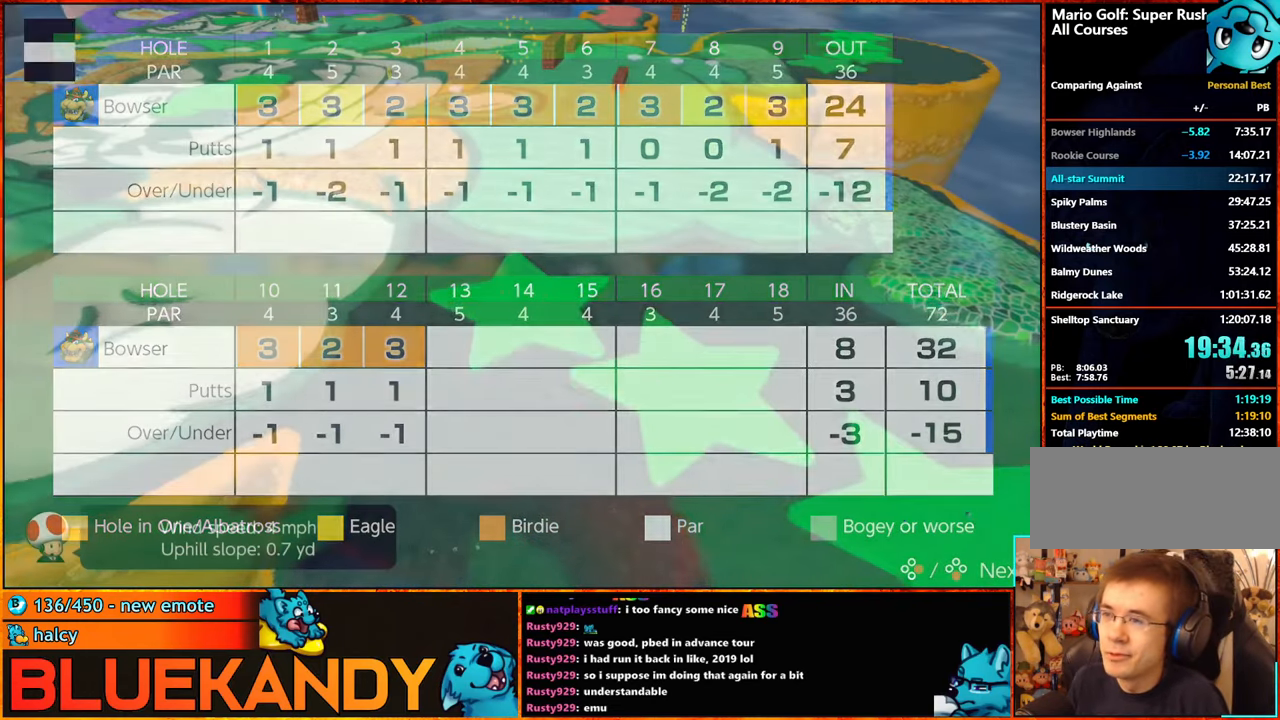
{"buttons": [], "left_stick": "center", "right_stick": "center", "events": [[17, "A", "down"], [17, "B", "down"], [84, "A", "up"], [84, "B", "up"], [167, "A", "down"], [184, "B", "down"], [267, "A", "up"], [267, "B", "up"], [367, "A", "down"], [400, "B", "down"], [417, "A", "up"], [417, "B", "up"]]}
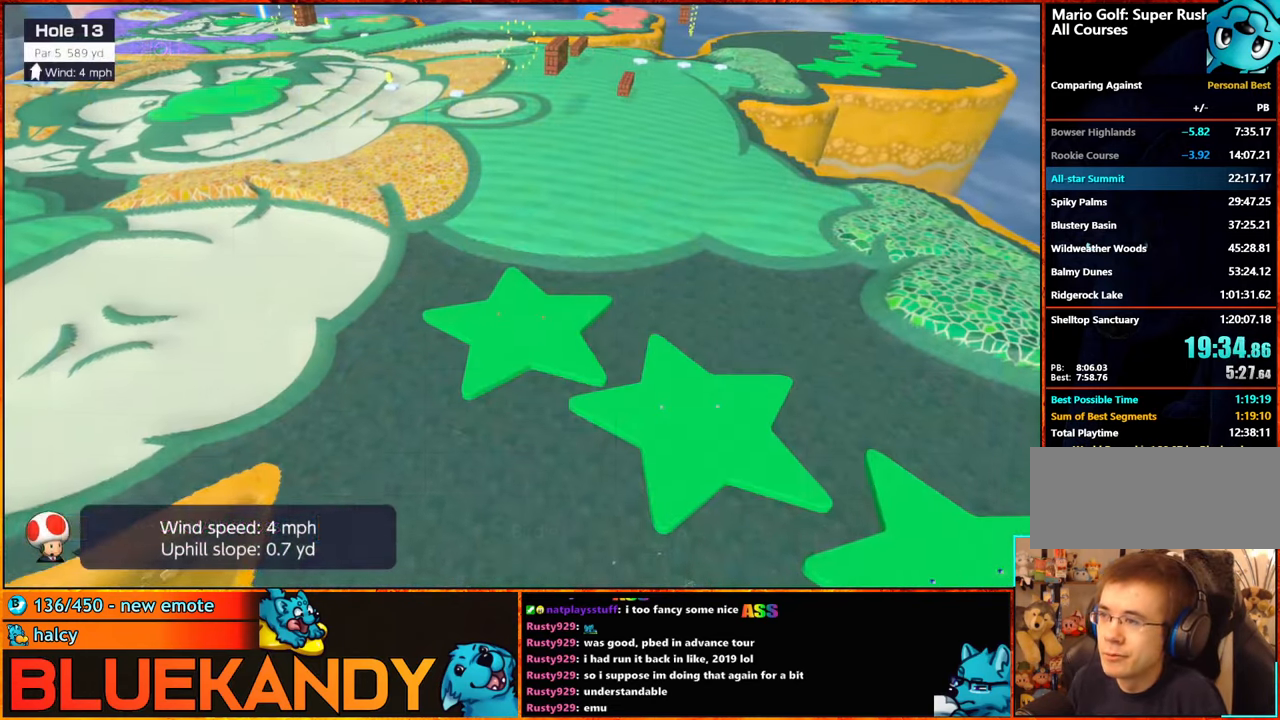
{"buttons": [], "left_stick": "left", "right_stick": "center", "events": [[17, "A", "down"], [17, "B", "down"], [117, "A", "up"], [134, "B", "up"], [250, "X", "down"], [284, "left_stick", "left"], [334, "X", "up"]]}
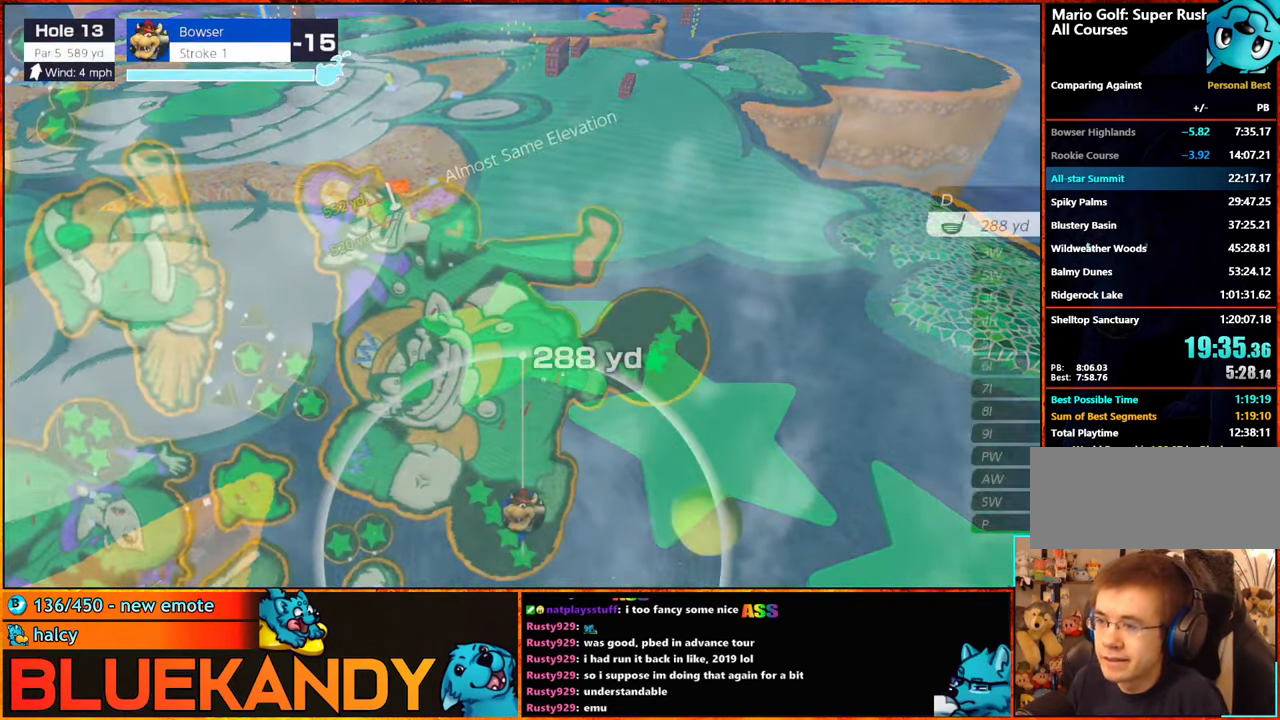
{"buttons": [], "left_stick": "left", "right_stick": "center", "events": []}
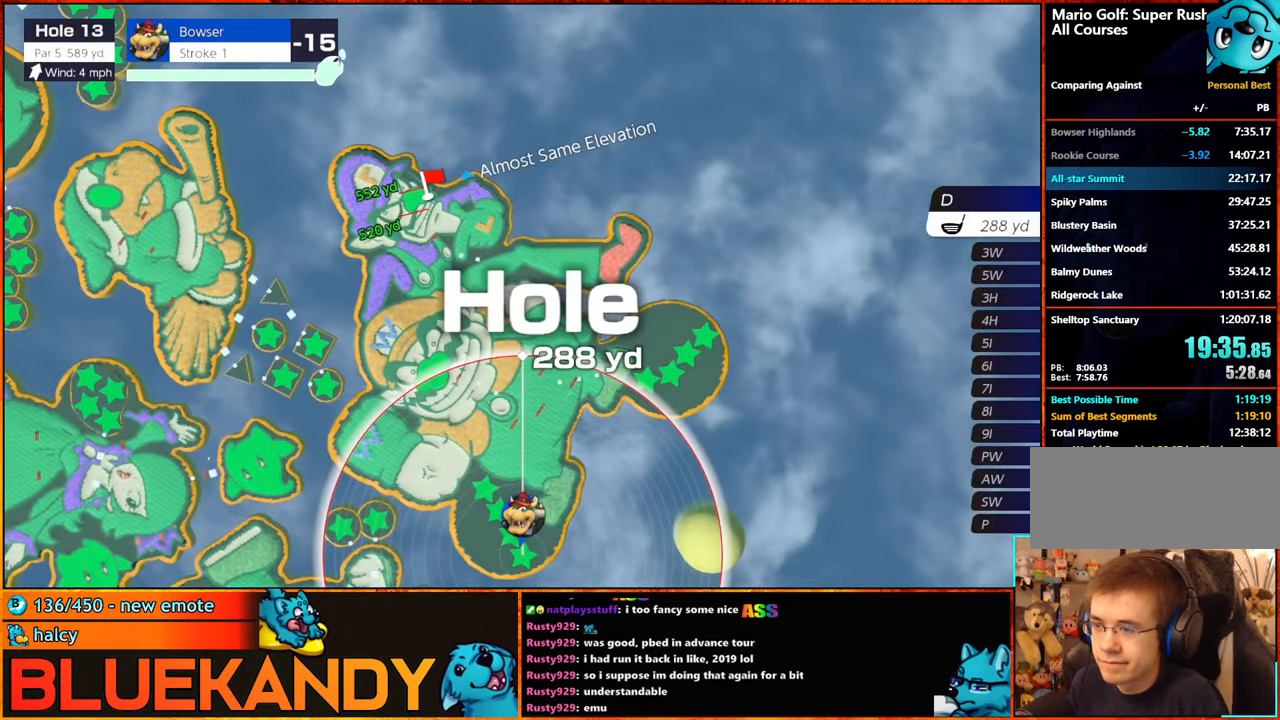
{"buttons": [], "left_stick": "left", "right_stick": "center", "events": []}
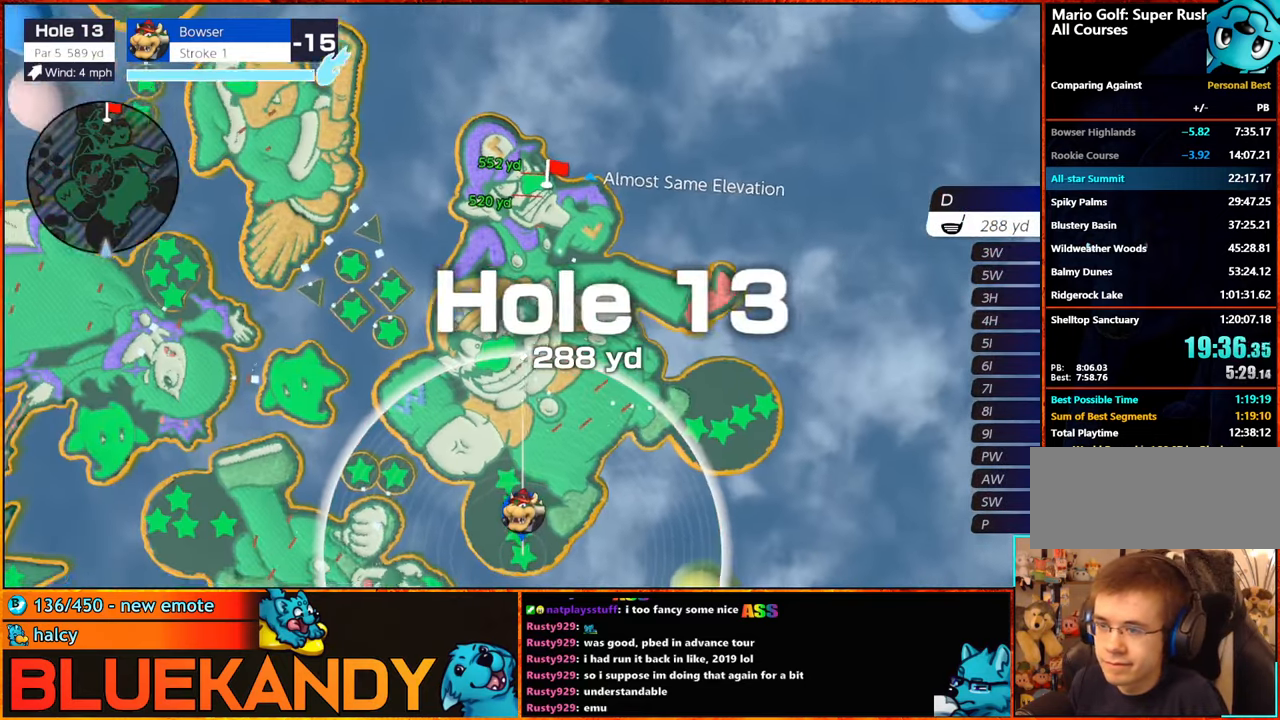
{"buttons": [], "left_stick": "center", "right_stick": "center", "events": [[50, "left_stick", "center"], [83, "A", "down"], [200, "A", "up"]]}
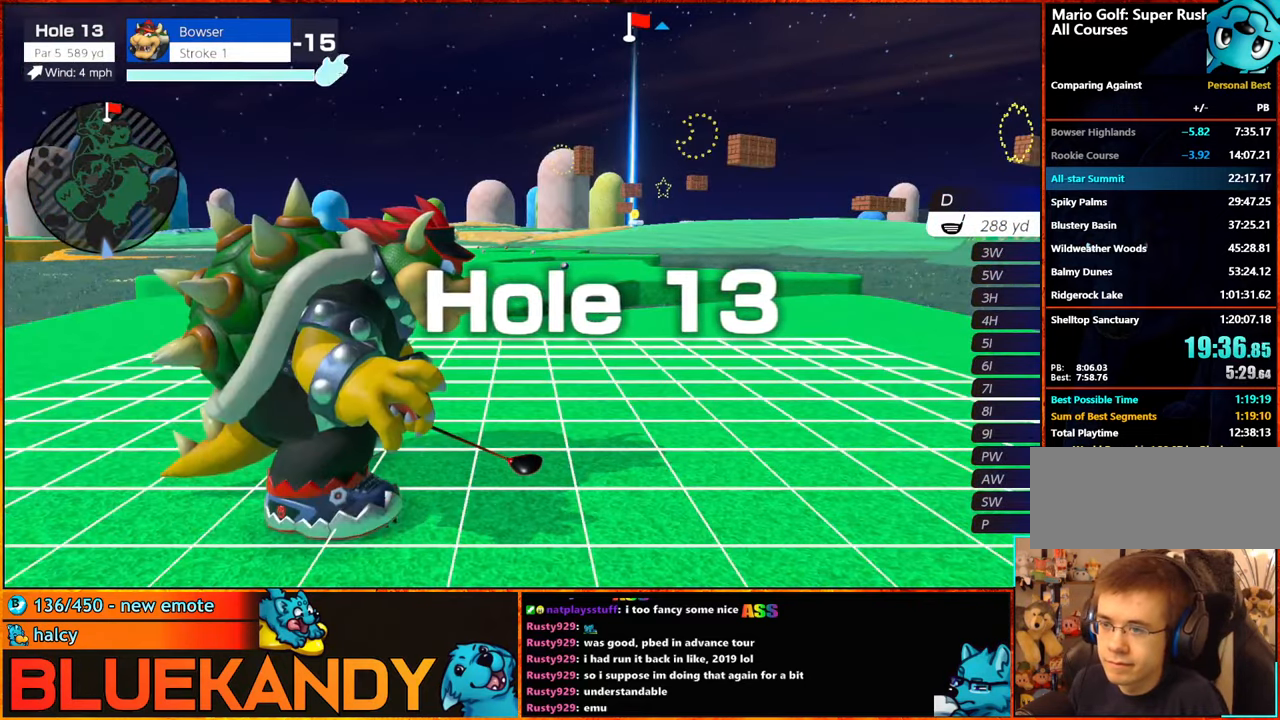
{"buttons": [], "left_stick": "center", "right_stick": "center", "events": []}
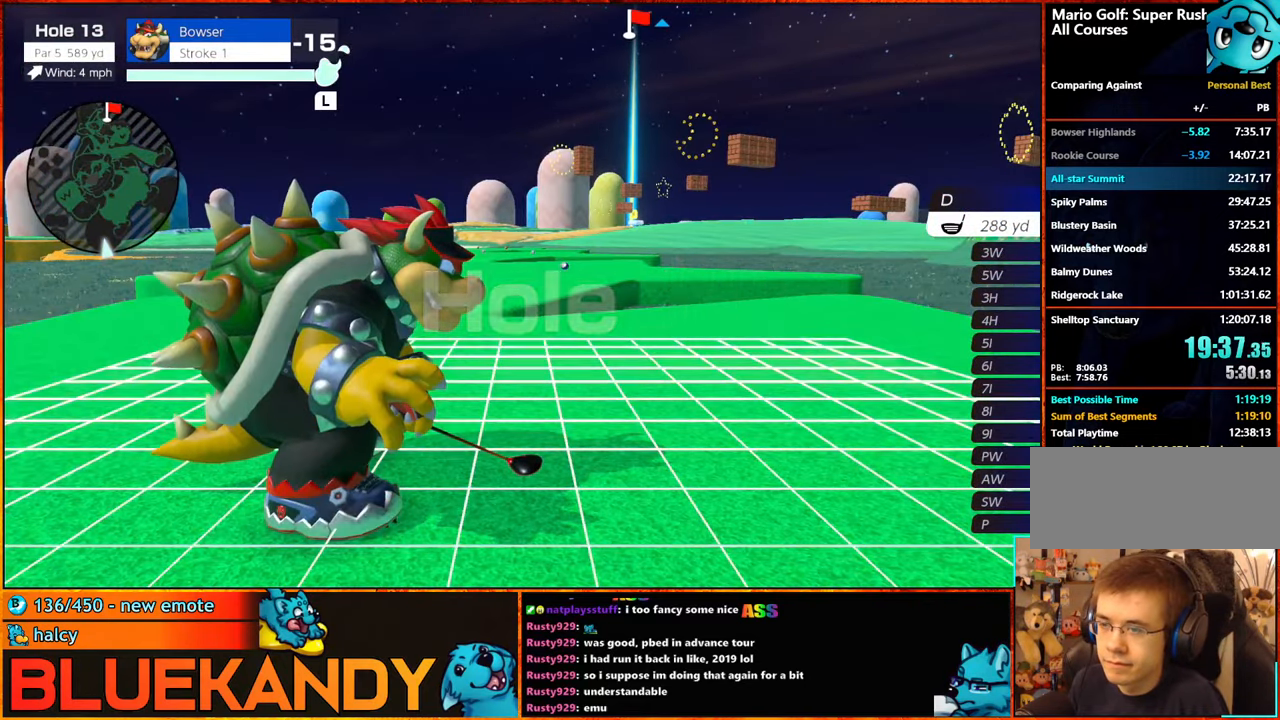
{"buttons": [], "left_stick": "center", "right_stick": "center", "events": [[50, "A", "down"], [183, "A", "up"]]}
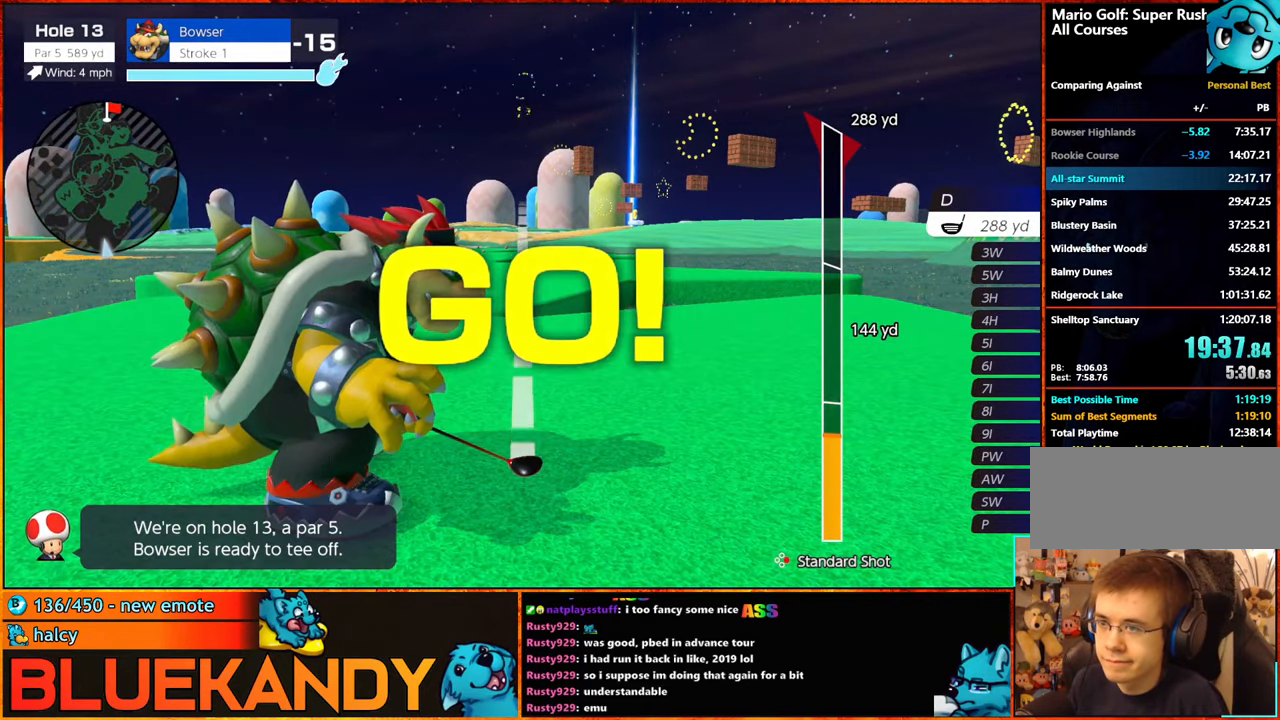
{"buttons": [], "left_stick": "center", "right_stick": "center", "events": []}
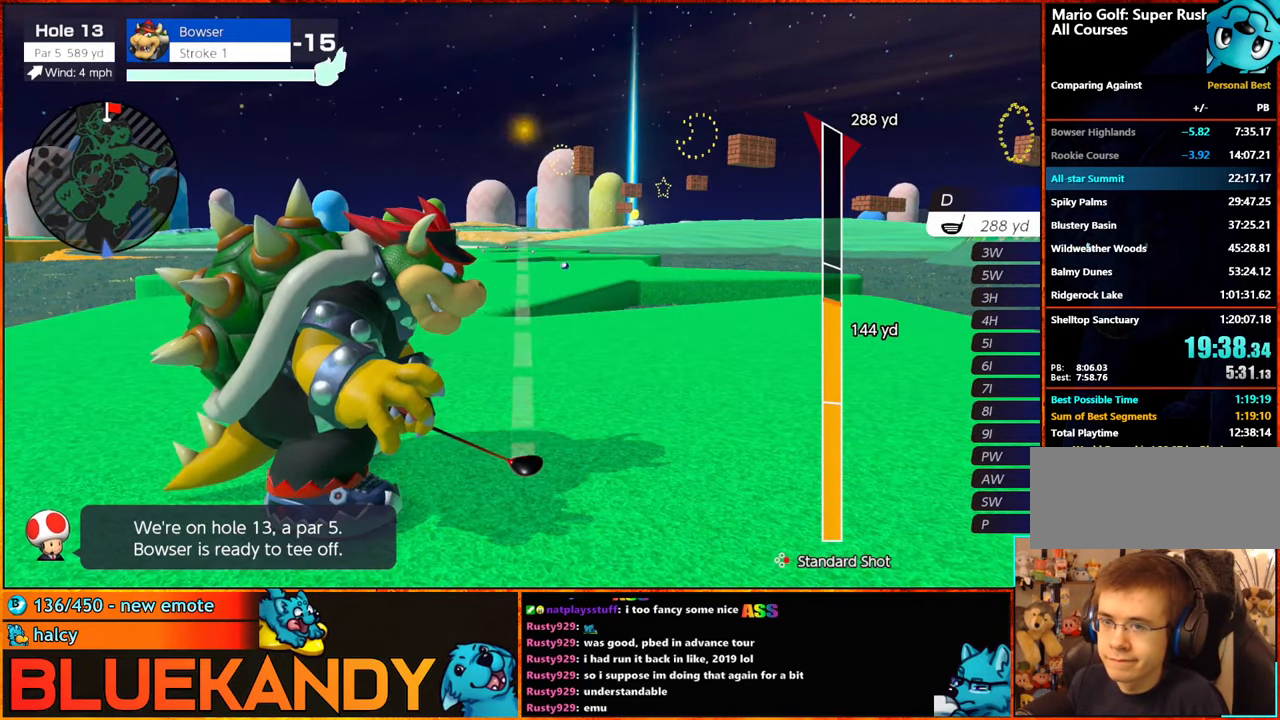
{"buttons": [], "left_stick": "center", "right_stick": "center", "events": []}